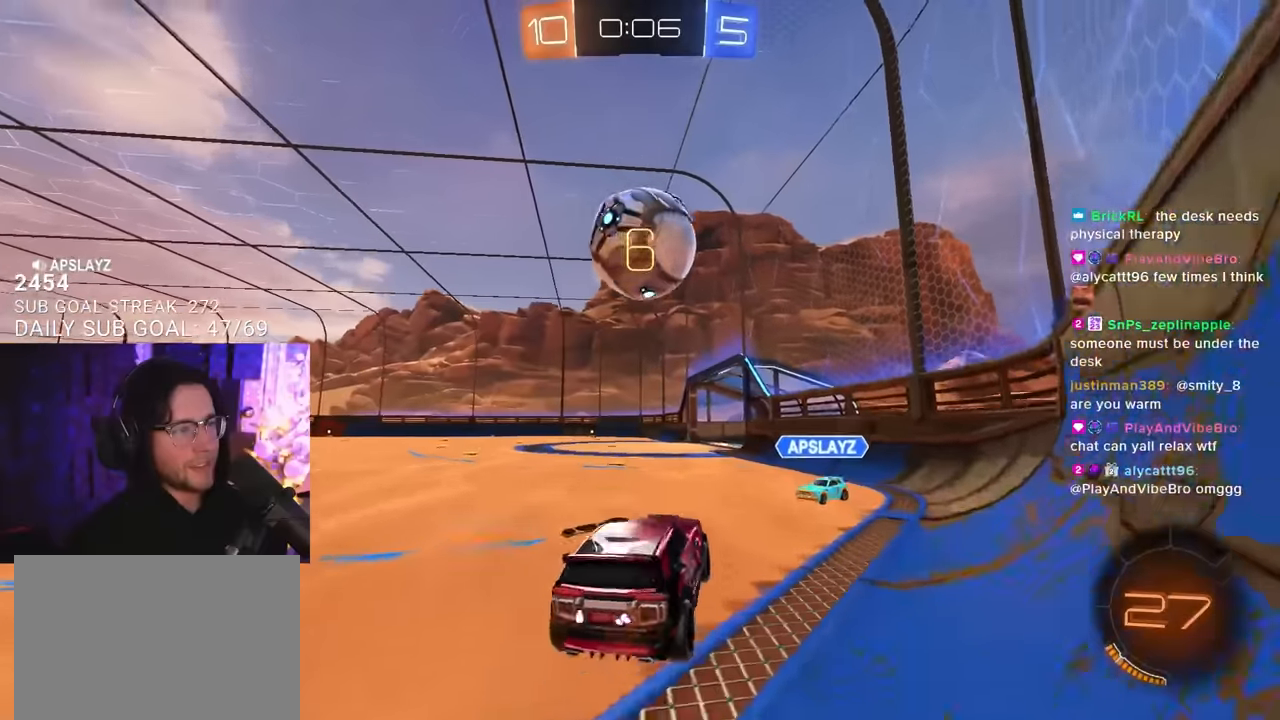
Gameplay with a controller (PlayStation layout); each line is a JSON object with the inputs held at the frame after it. "events" lists button and stick changes between this image and that frame as [ms after this image, input, new state], when the widget could be followed in between. Not read: START.
{"buttons": ["R1", "R2"], "left_stick": "up", "right_stick": "center", "events": [[34, "CROSS", "up"], [34, "R1", "down"], [167, "left_stick", "up"], [300, "TRIANGLE", "down"], [417, "TRIANGLE", "up"]]}
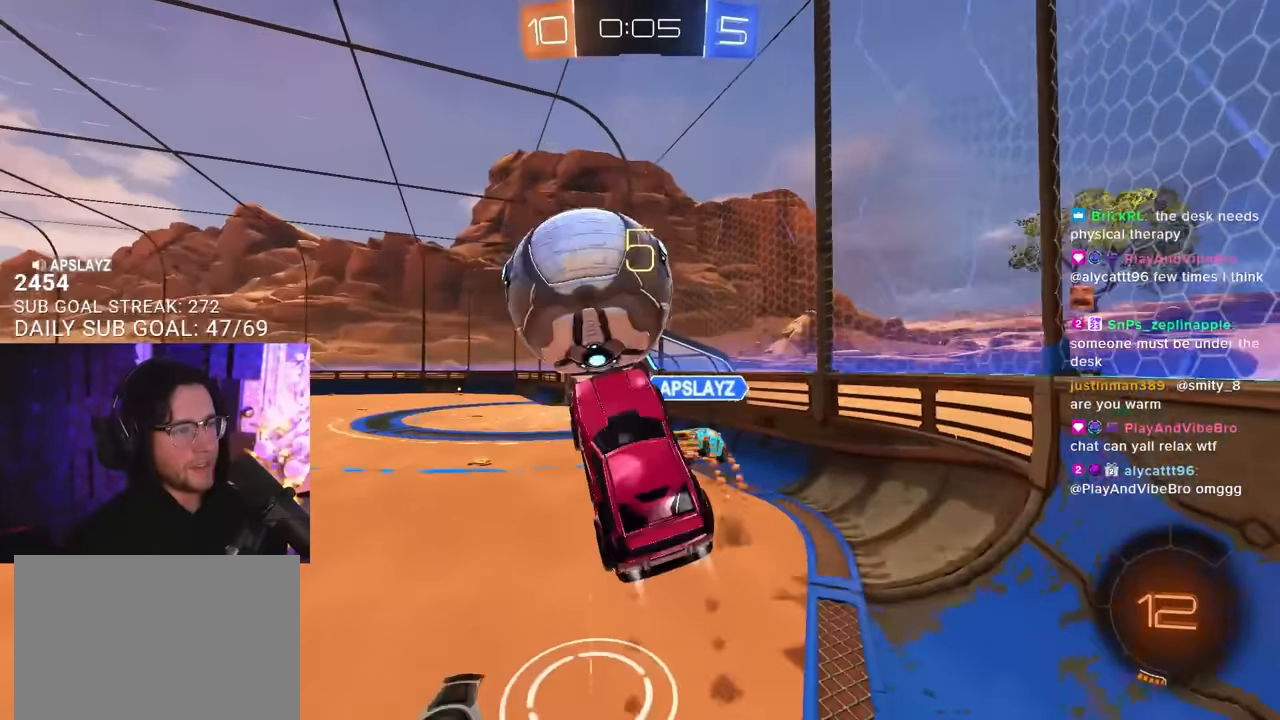
{"buttons": ["R2", "L3"], "left_stick": "down", "right_stick": "center", "events": [[17, "CROSS", "down"], [67, "L3", "down"], [100, "CROSS", "up"], [100, "left_stick", "down"], [300, "R1", "up"]]}
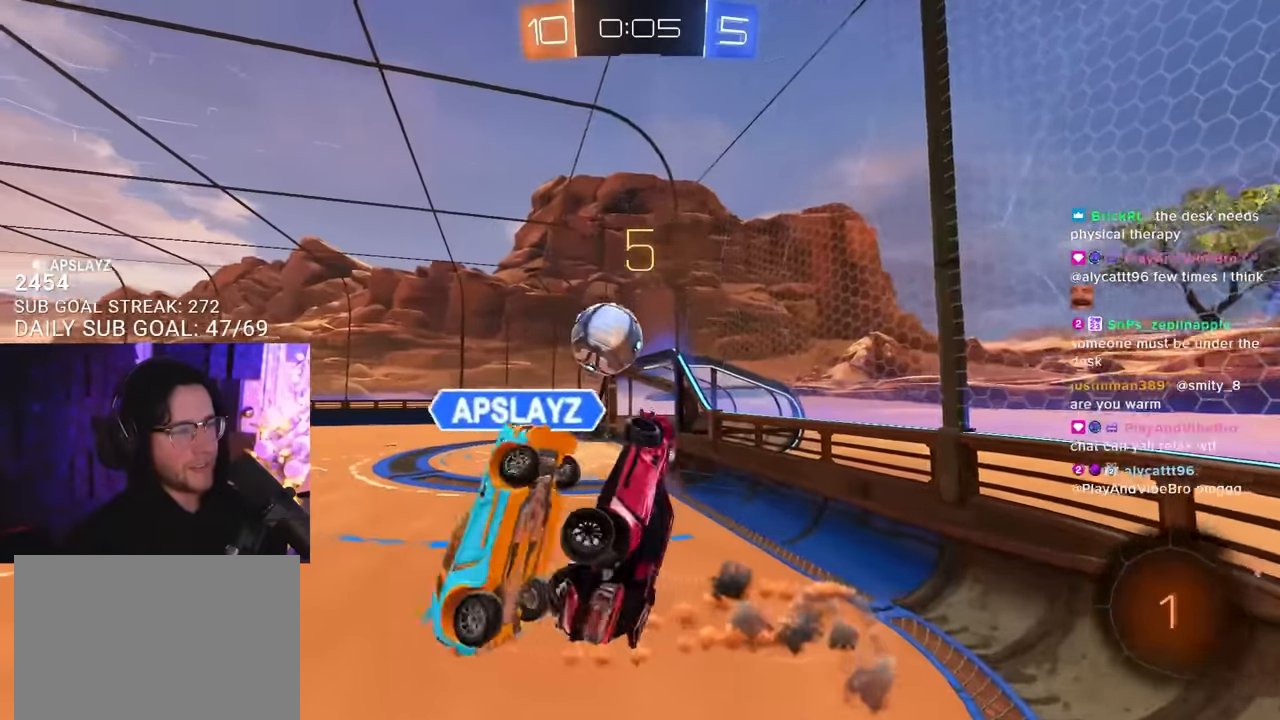
{"buttons": ["R2", "L3"], "left_stick": "up-left", "right_stick": "center", "events": [[84, "TRIANGLE", "down"], [184, "TRIANGLE", "up"], [234, "left_stick", "down-left"], [367, "left_stick", "left"], [484, "left_stick", "up-left"]]}
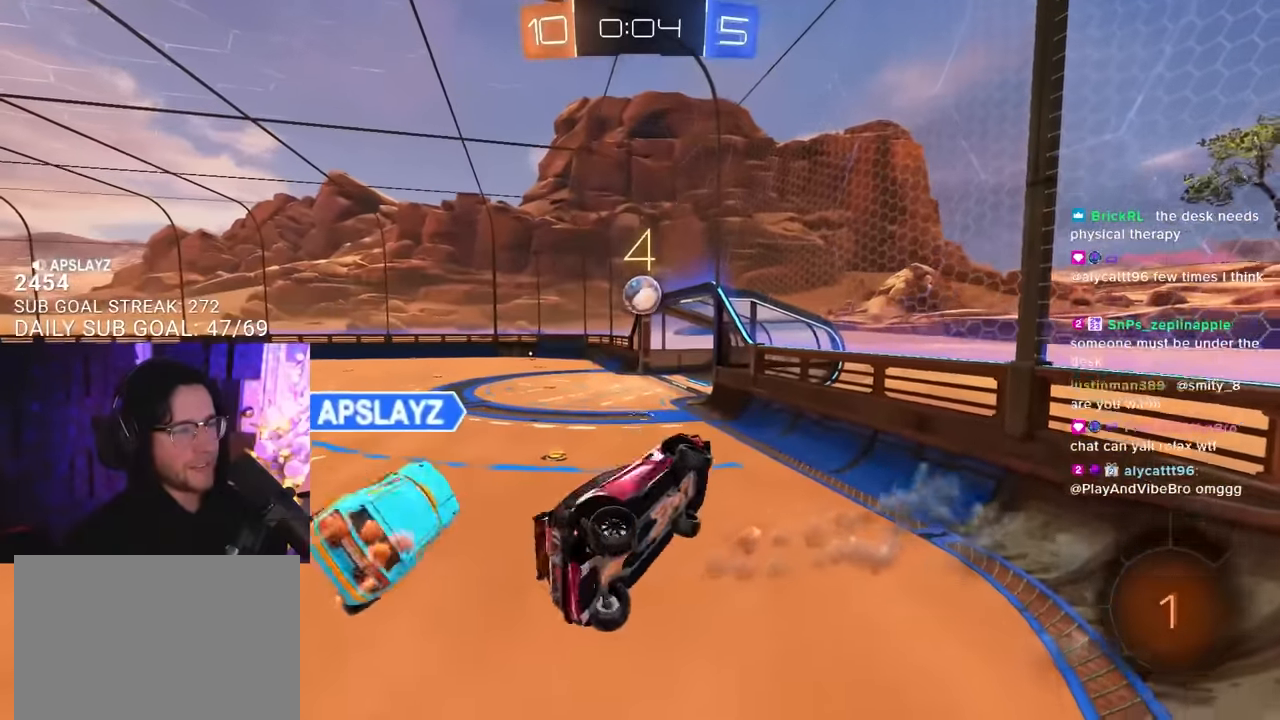
{"buttons": ["R2"], "left_stick": "center", "right_stick": "center", "events": [[34, "L3", "up"], [34, "left_stick", "up"], [117, "left_stick", "center"], [267, "left_stick", "down-left"], [317, "R2", "up"], [467, "R2", "down"], [500, "left_stick", "center"]]}
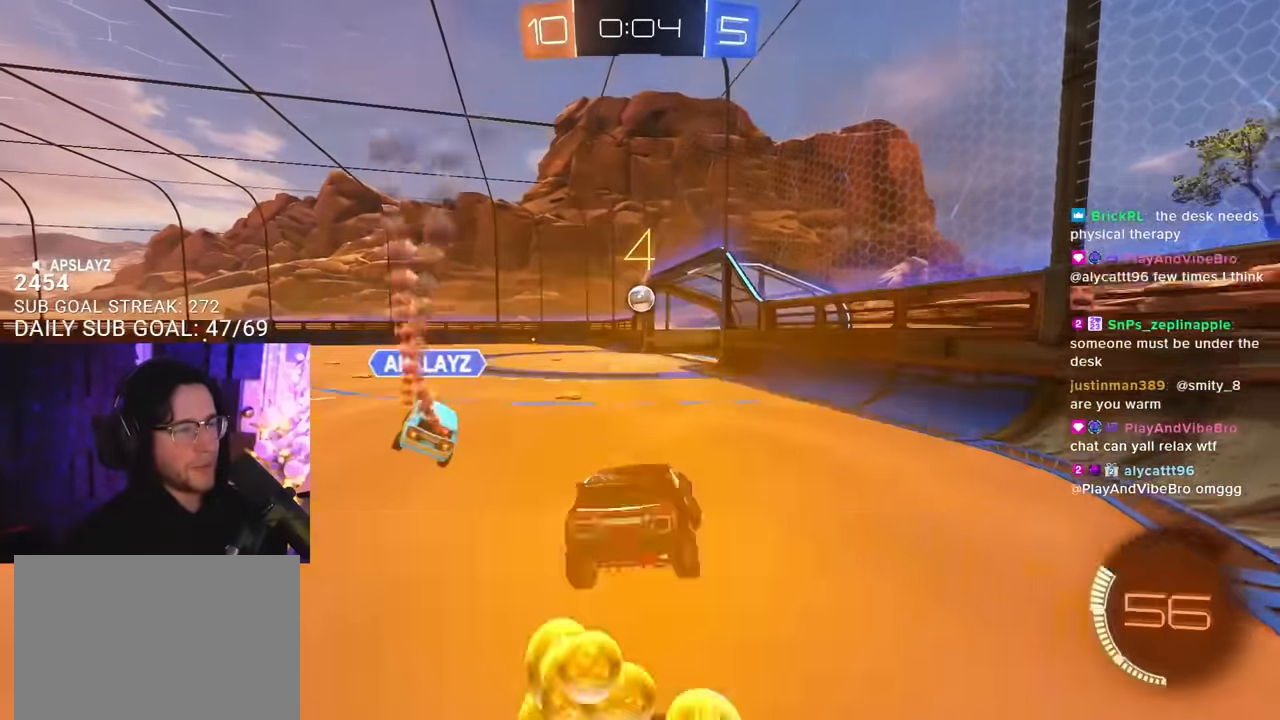
{"buttons": ["R1", "R2"], "left_stick": "center", "right_stick": "center", "events": [[467, "R1", "down"]]}
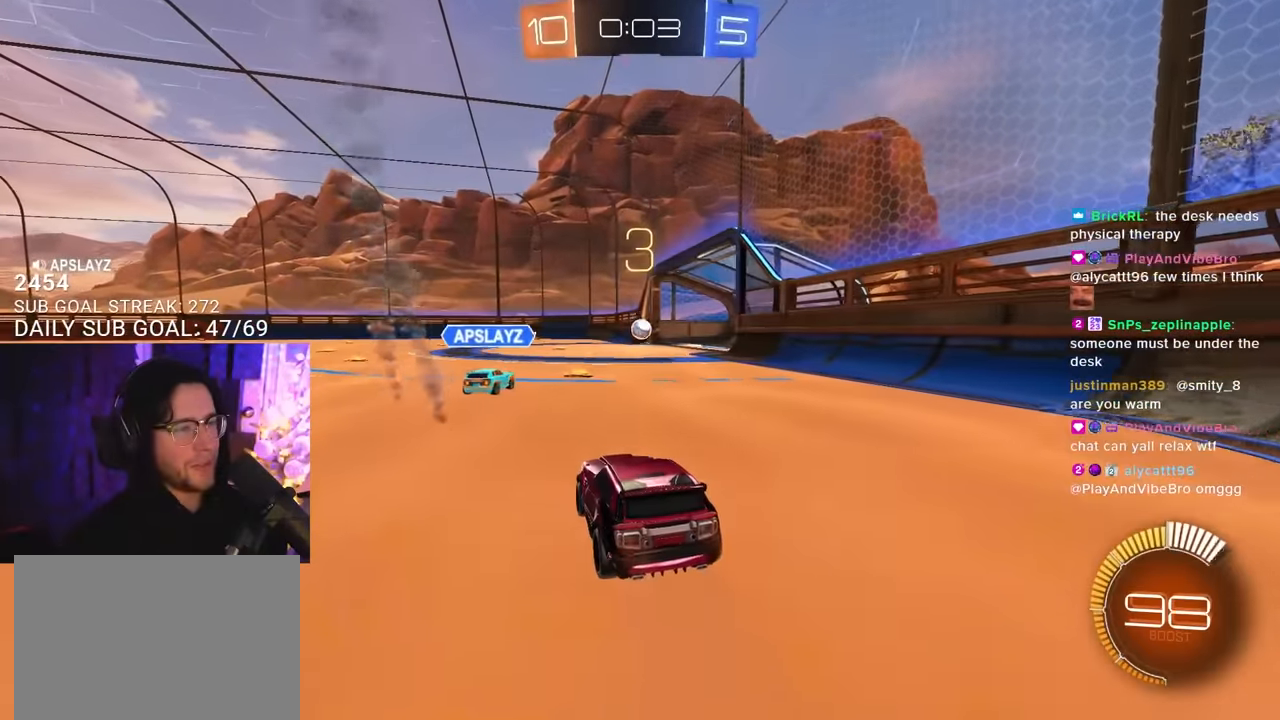
{"buttons": ["SQUARE", "R1", "R2"], "left_stick": "down", "right_stick": "center", "events": [[167, "left_stick", "up-right"], [234, "CROSS", "down"], [317, "CROSS", "up"], [317, "L2", "down"], [317, "left_stick", "up-left"], [367, "CROSS", "down"], [400, "SQUARE", "down"], [417, "L2", "up"], [417, "left_stick", "down"], [450, "CROSS", "up"]]}
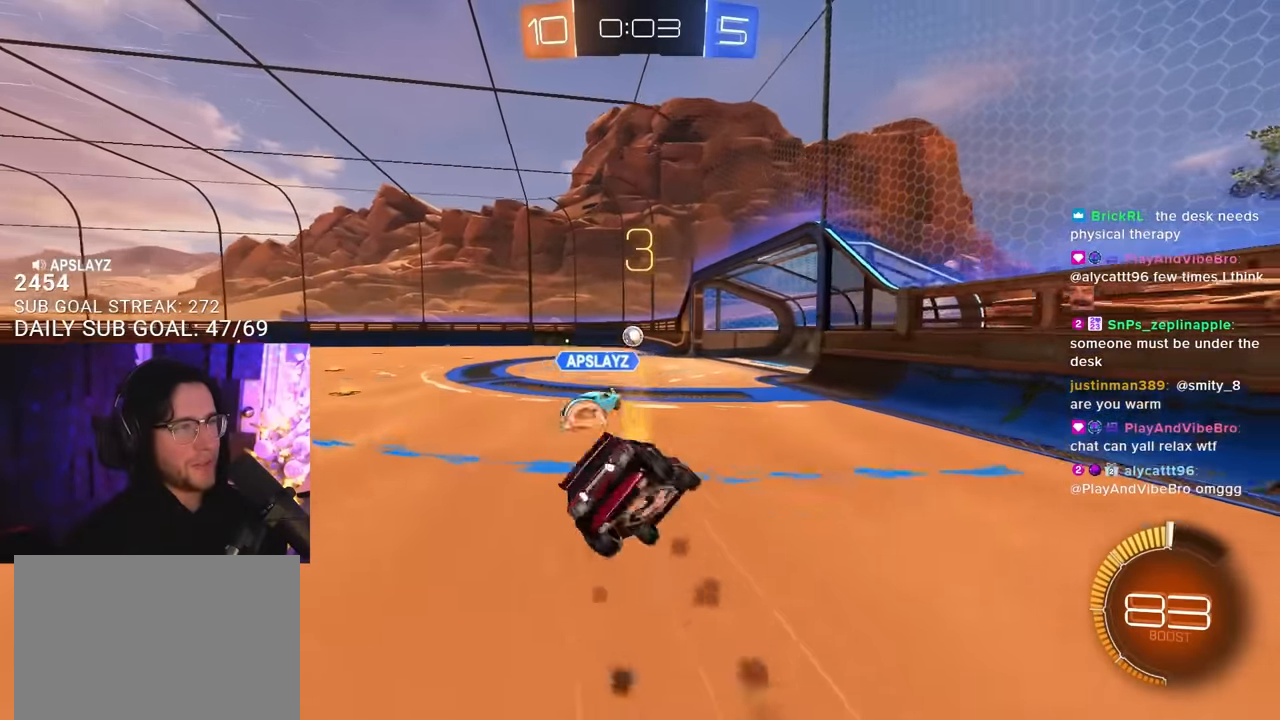
{"buttons": ["L2", "R2"], "left_stick": "down-left", "right_stick": "center", "events": [[50, "L2", "down"], [67, "left_stick", "down-left"], [84, "SQUARE", "up"], [334, "R1", "up"]]}
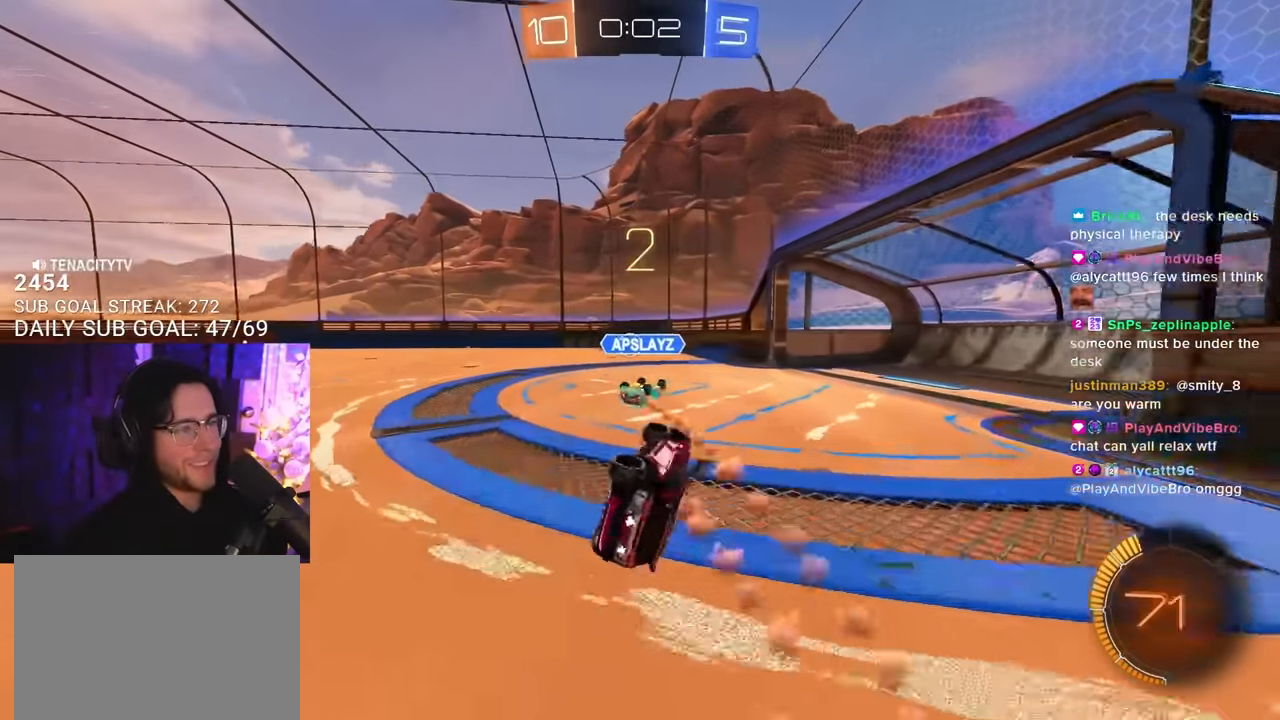
{"buttons": ["R1", "R2"], "left_stick": "down-left", "right_stick": "center", "events": [[34, "R1", "down"], [184, "L2", "up"], [250, "left_stick", "center"], [367, "left_stick", "down-left"]]}
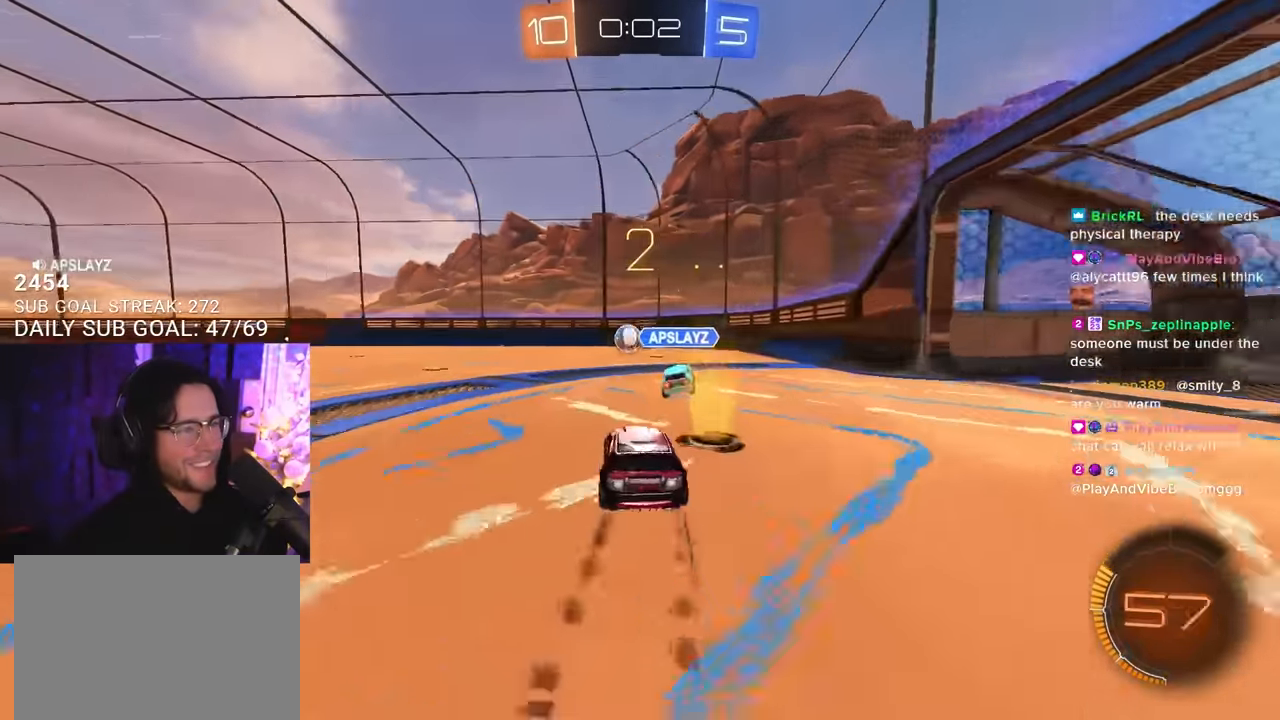
{"buttons": ["R2"], "left_stick": "center", "right_stick": "center", "events": [[134, "left_stick", "center"], [450, "R1", "up"]]}
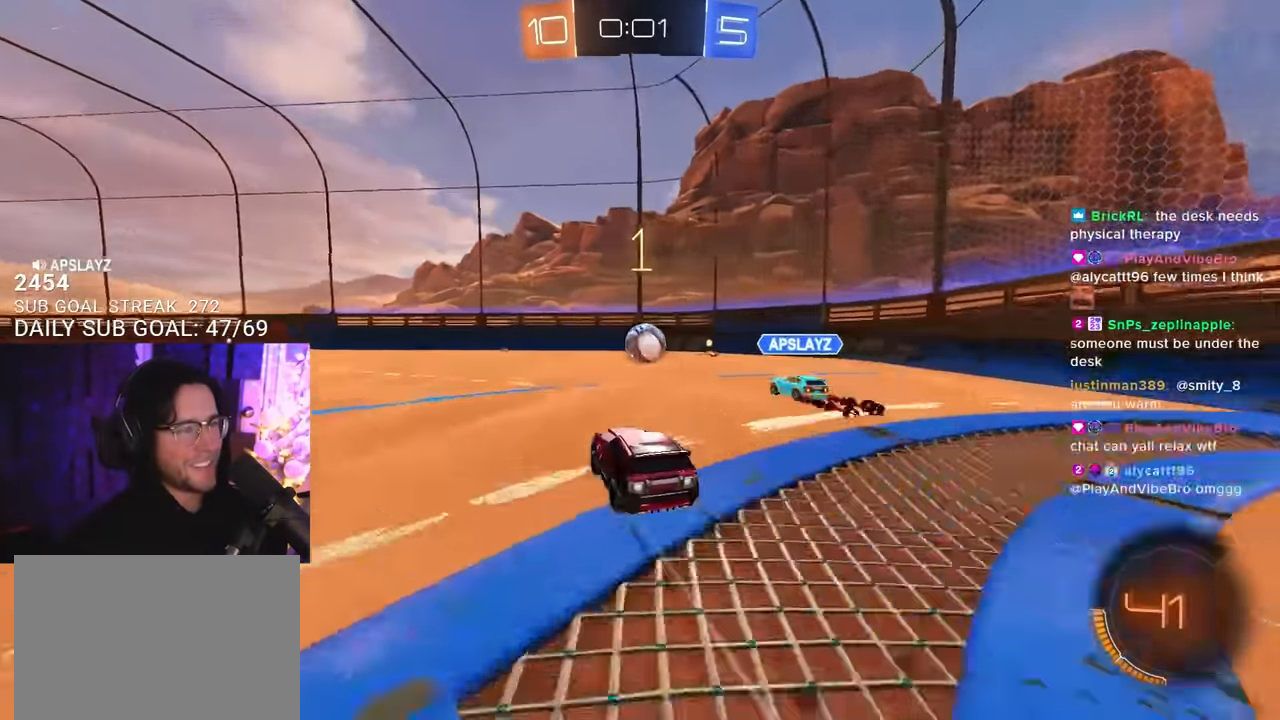
{"buttons": ["R1", "R2"], "left_stick": "right", "right_stick": "center", "events": [[267, "R1", "down"], [300, "left_stick", "down-left"], [417, "left_stick", "right"]]}
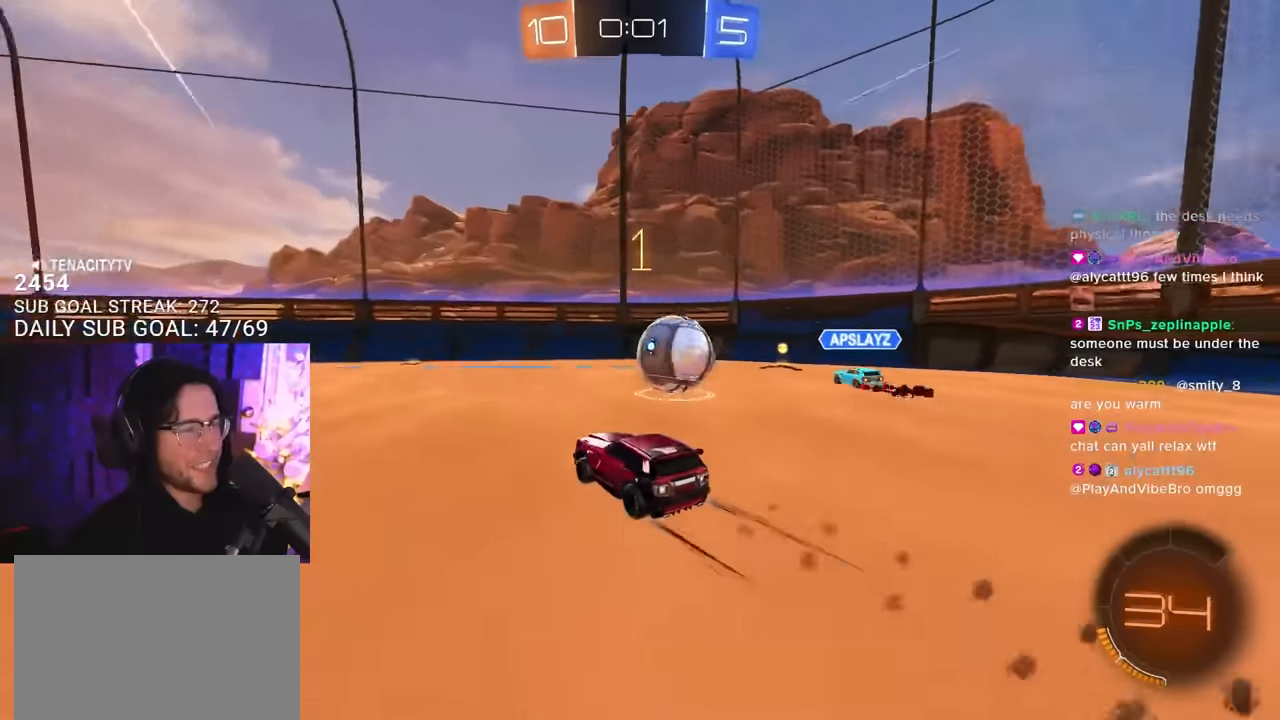
{"buttons": ["L2"], "left_stick": "right", "right_stick": "center", "events": [[17, "R1", "up"], [84, "R2", "up"], [100, "L2", "down"], [300, "L3", "down"], [500, "L3", "up"]]}
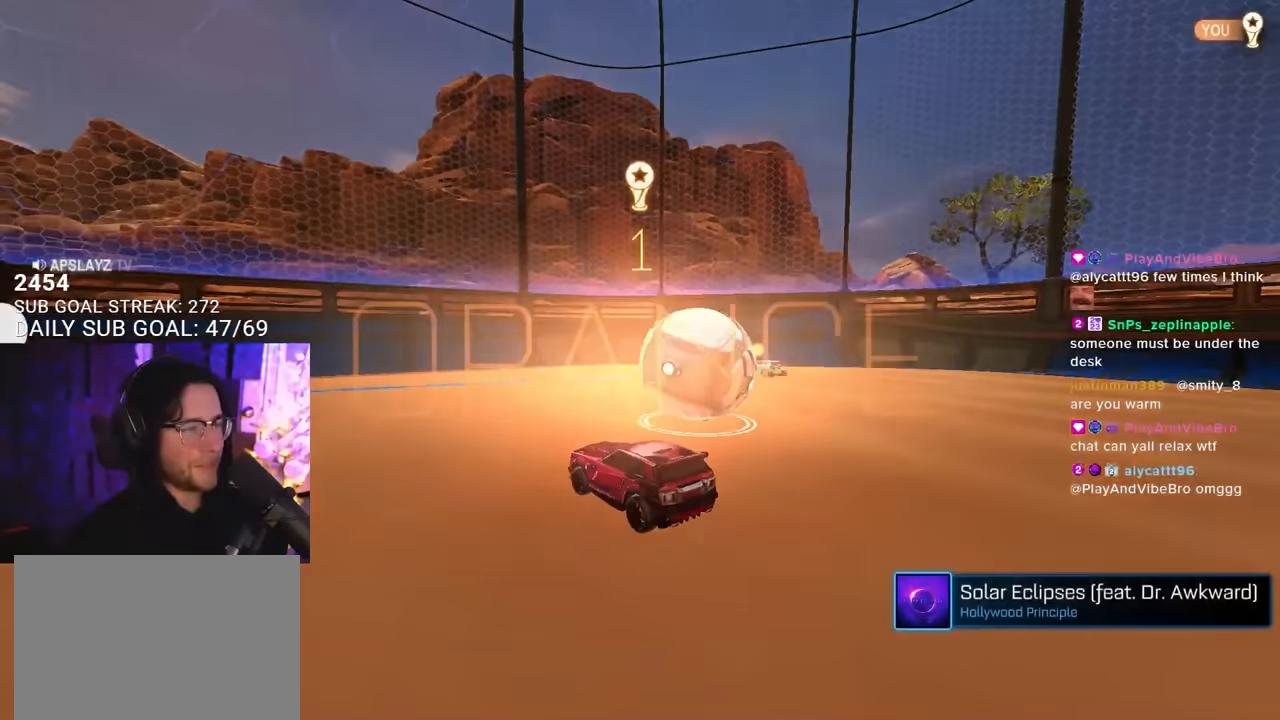
{"buttons": [], "left_stick": "center", "right_stick": "center", "events": [[67, "L2", "up"], [117, "left_stick", "center"]]}
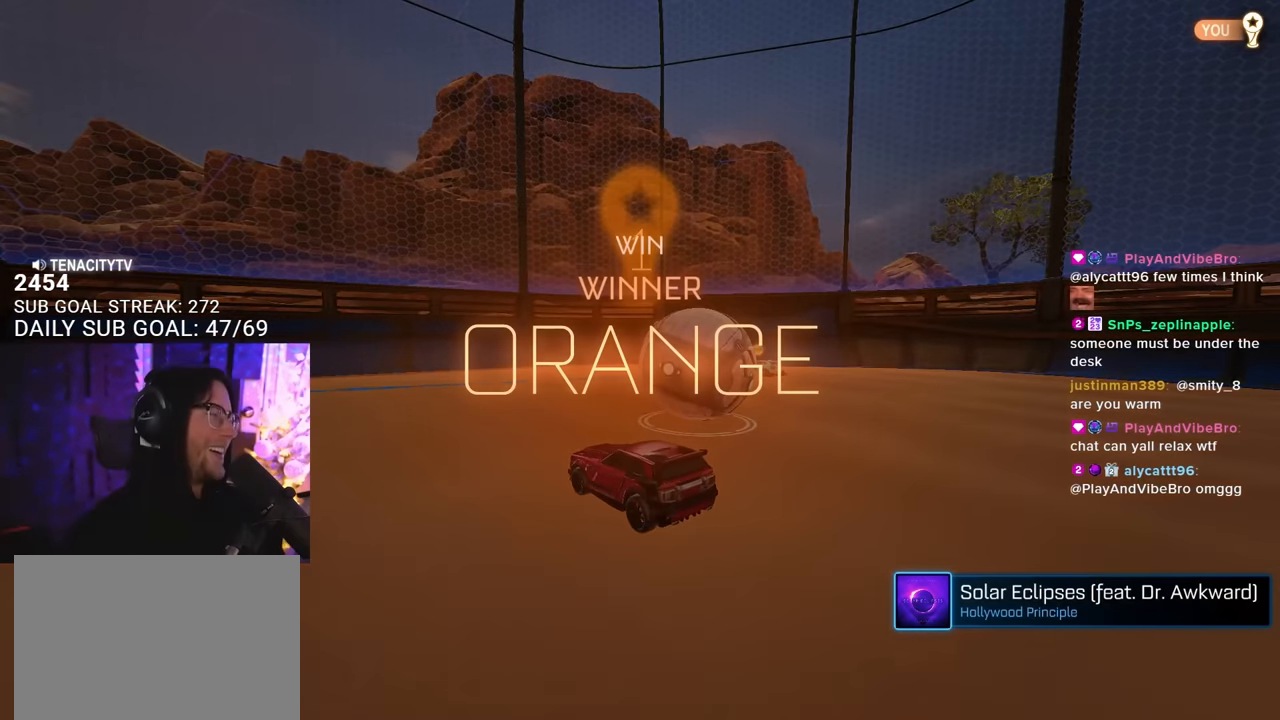
{"buttons": [], "left_stick": "center", "right_stick": "center", "events": []}
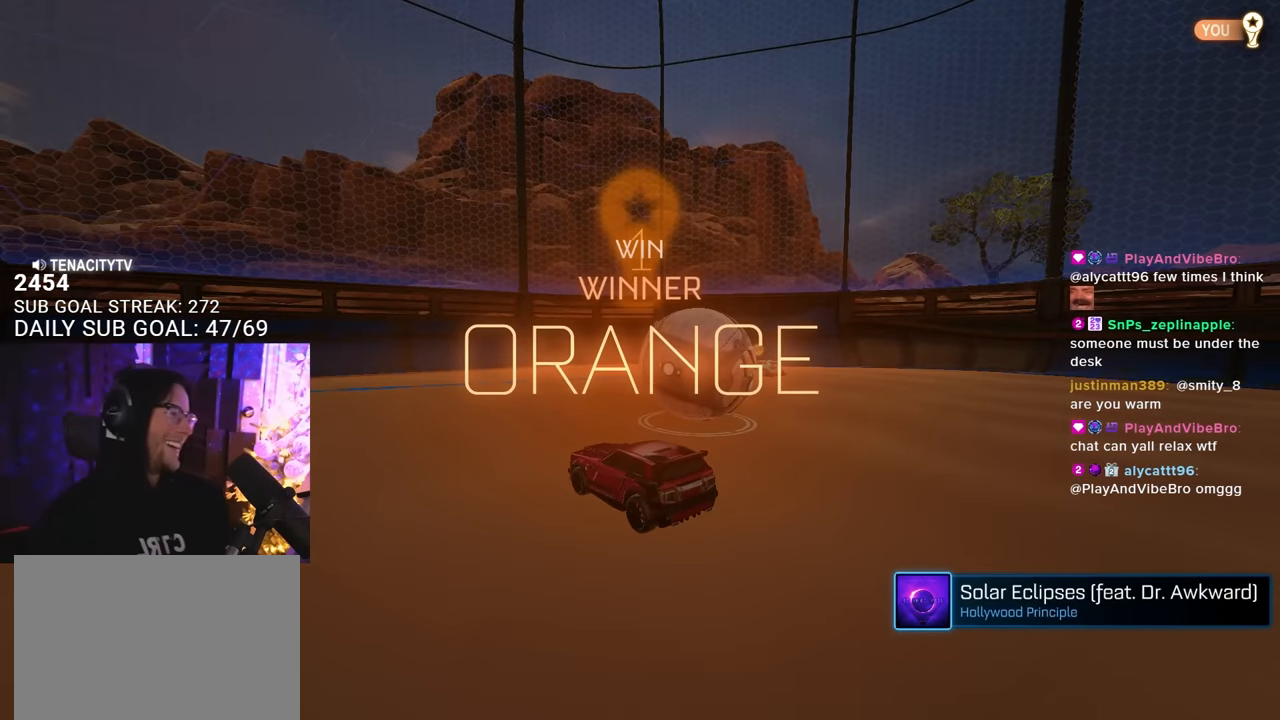
{"buttons": [], "left_stick": "center", "right_stick": "center", "events": []}
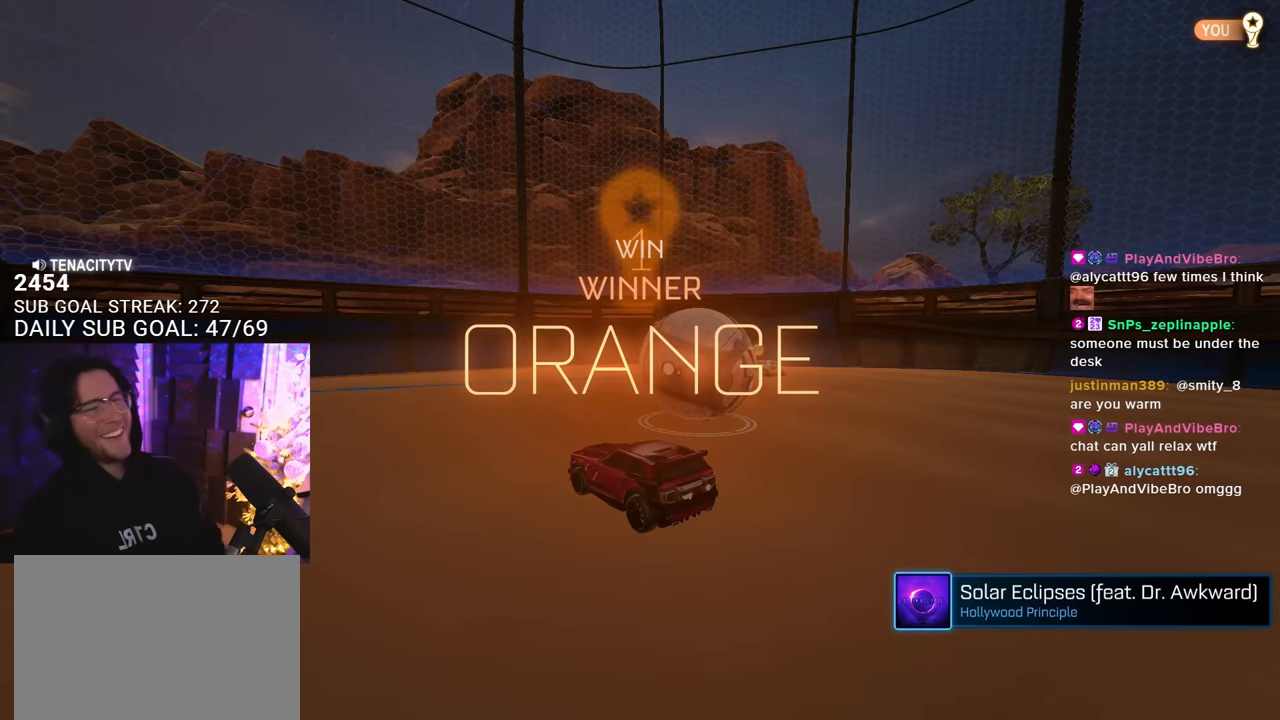
{"buttons": [], "left_stick": "center", "right_stick": "center", "events": []}